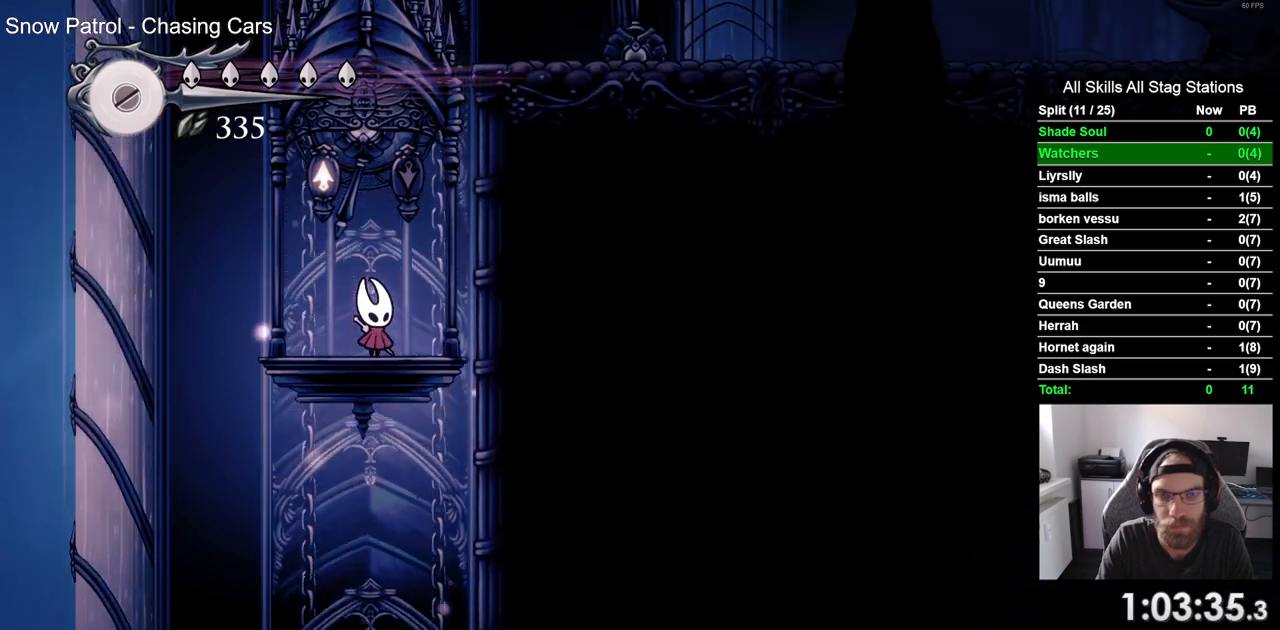
Gameplay with a controller (PlayStation layout); each line is a JSON object with the inputs held at the frame after it. "events" lists button and stick changes between this image and that frame as [ms after this image, input, new state], when the widget could be followed in between.
{"buttons": [], "left_stick": "center", "right_stick": "center", "events": []}
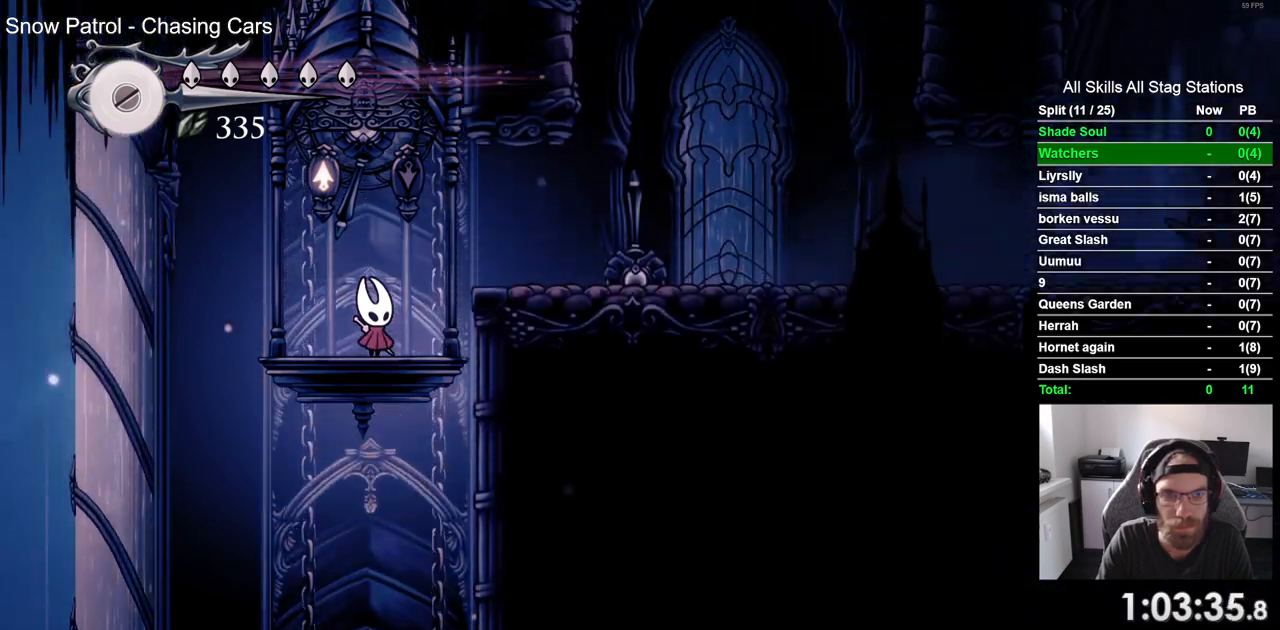
{"buttons": ["CROSS", "DPAD_LEFT"], "left_stick": "center", "right_stick": "center", "events": [[67, "DPAD_RIGHT", "down"], [150, "R2", "down"], [383, "R2", "up"], [450, "CROSS", "down"], [500, "DPAD_LEFT", "down"], [500, "DPAD_RIGHT", "up"]]}
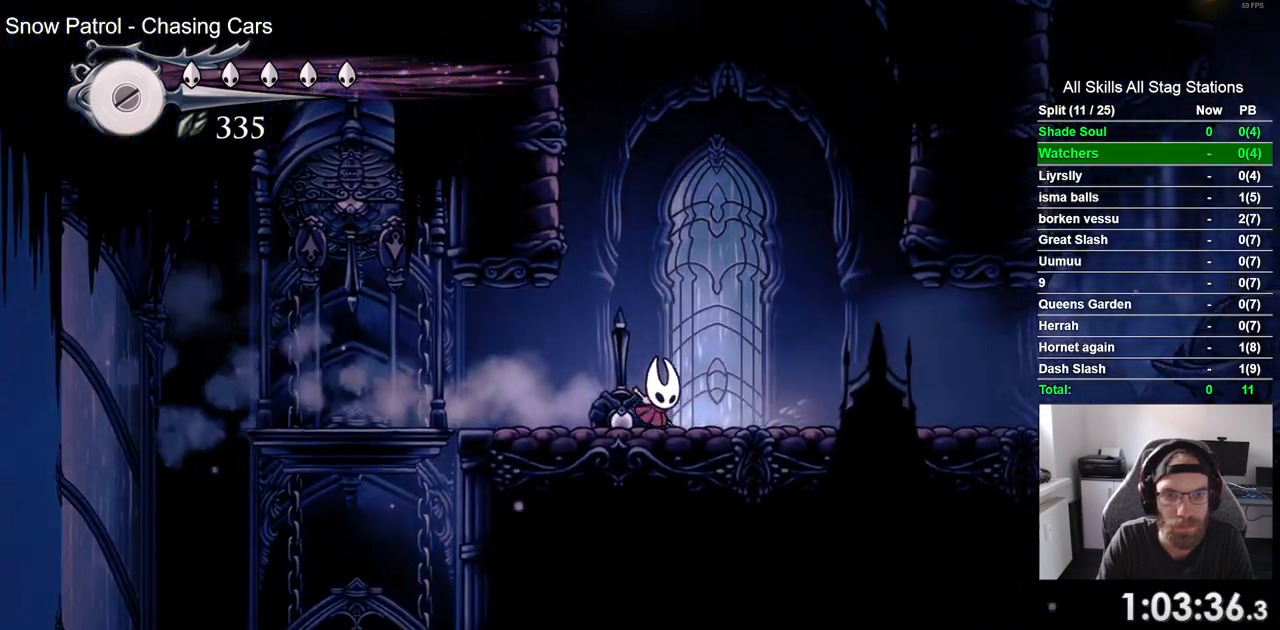
{"buttons": ["CROSS", "DPAD_UP", "DPAD_LEFT"], "left_stick": "center", "right_stick": "center", "events": [[283, "CROSS", "up"], [350, "CROSS", "down"], [417, "DPAD_UP", "down"]]}
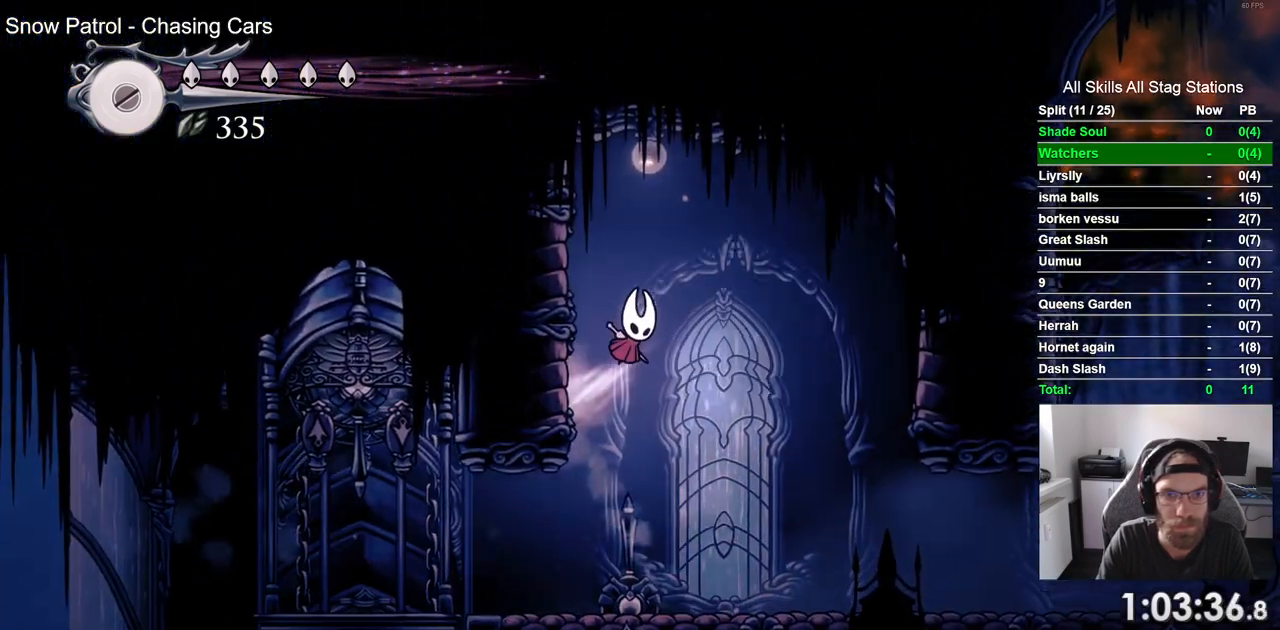
{"buttons": ["CROSS", "DPAD_UP", "DPAD_LEFT"], "left_stick": "center", "right_stick": "center", "events": [[83, "SQUARE", "down"], [217, "CROSS", "up"], [217, "SQUARE", "up"], [450, "CROSS", "down"]]}
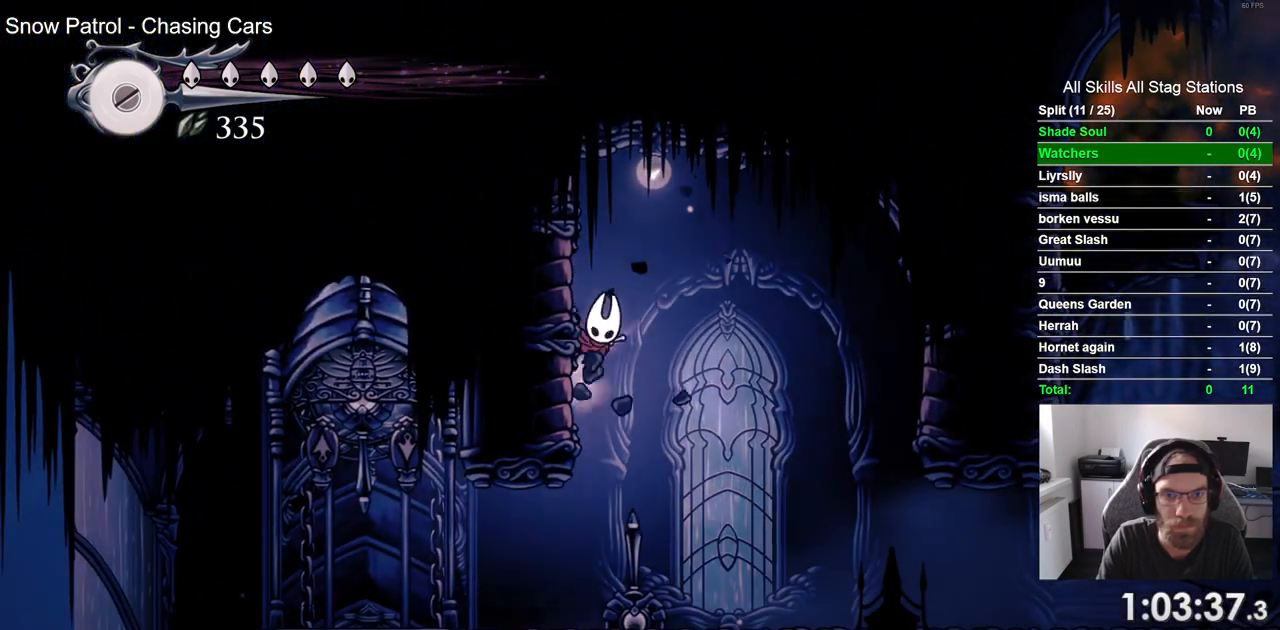
{"buttons": ["CROSS", "DPAD_UP", "DPAD_LEFT"], "left_stick": "center", "right_stick": "center", "events": [[83, "SQUARE", "down"], [217, "SQUARE", "up"], [267, "CROSS", "up"], [450, "CROSS", "down"]]}
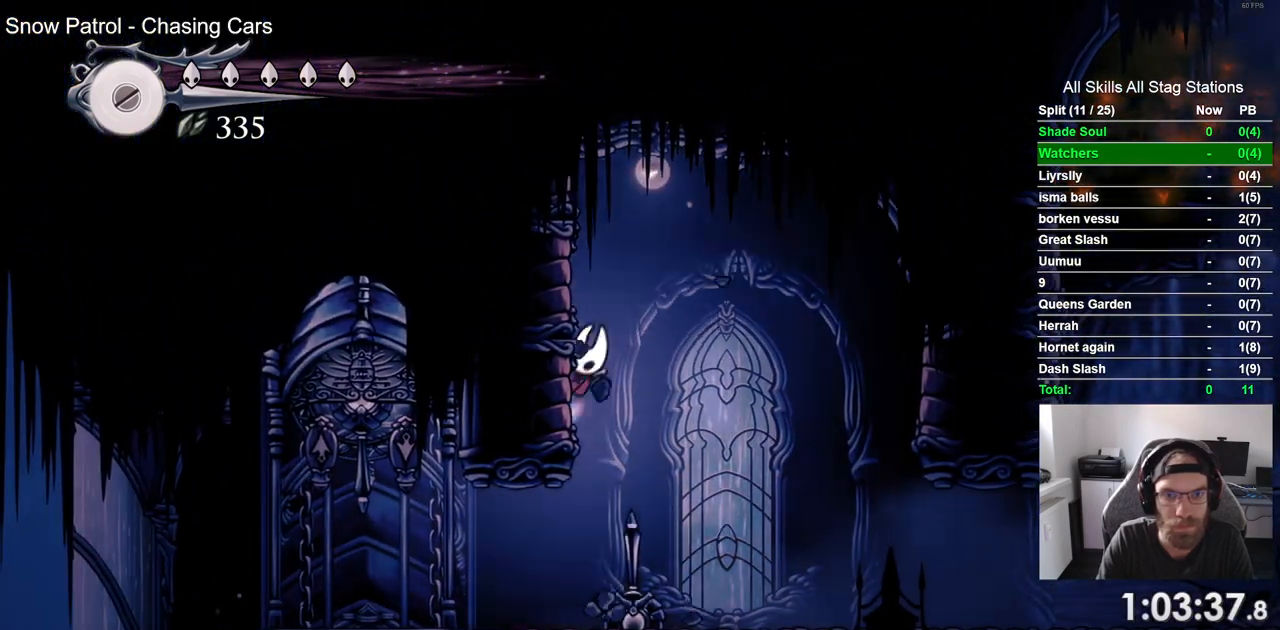
{"buttons": ["CROSS", "DPAD_UP", "DPAD_LEFT"], "left_stick": "center", "right_stick": "center", "events": [[83, "SQUARE", "down"], [250, "SQUARE", "up"], [283, "CROSS", "up"], [450, "CROSS", "down"]]}
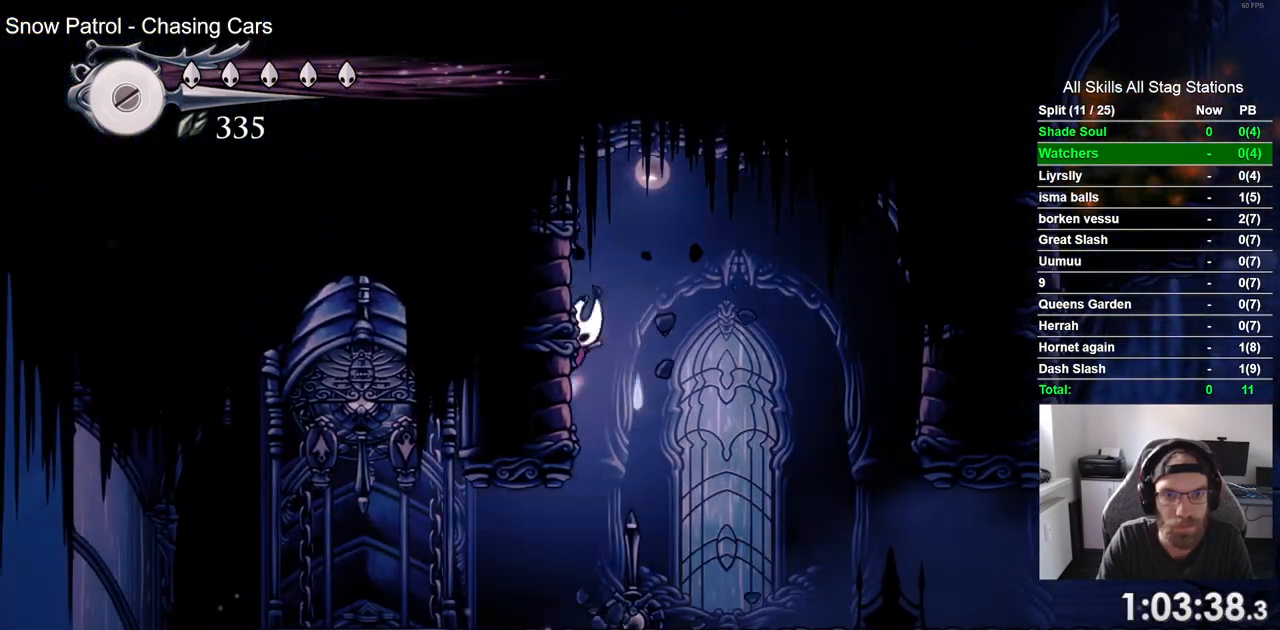
{"buttons": ["CROSS", "DPAD_UP", "DPAD_LEFT"], "left_stick": "center", "right_stick": "center", "events": [[117, "SQUARE", "down"], [267, "SQUARE", "up"], [317, "CROSS", "up"], [433, "CROSS", "down"]]}
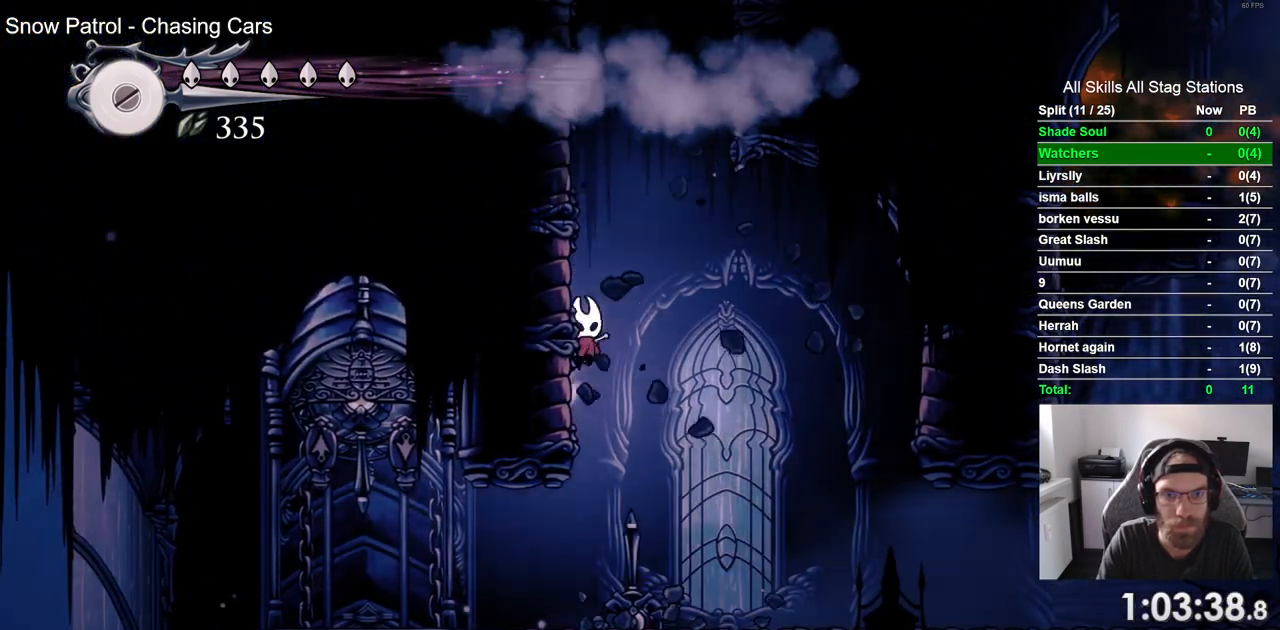
{"buttons": ["CROSS", "DPAD_UP", "DPAD_LEFT"], "left_stick": "center", "right_stick": "center", "events": [[250, "CROSS", "up"], [317, "CROSS", "down"]]}
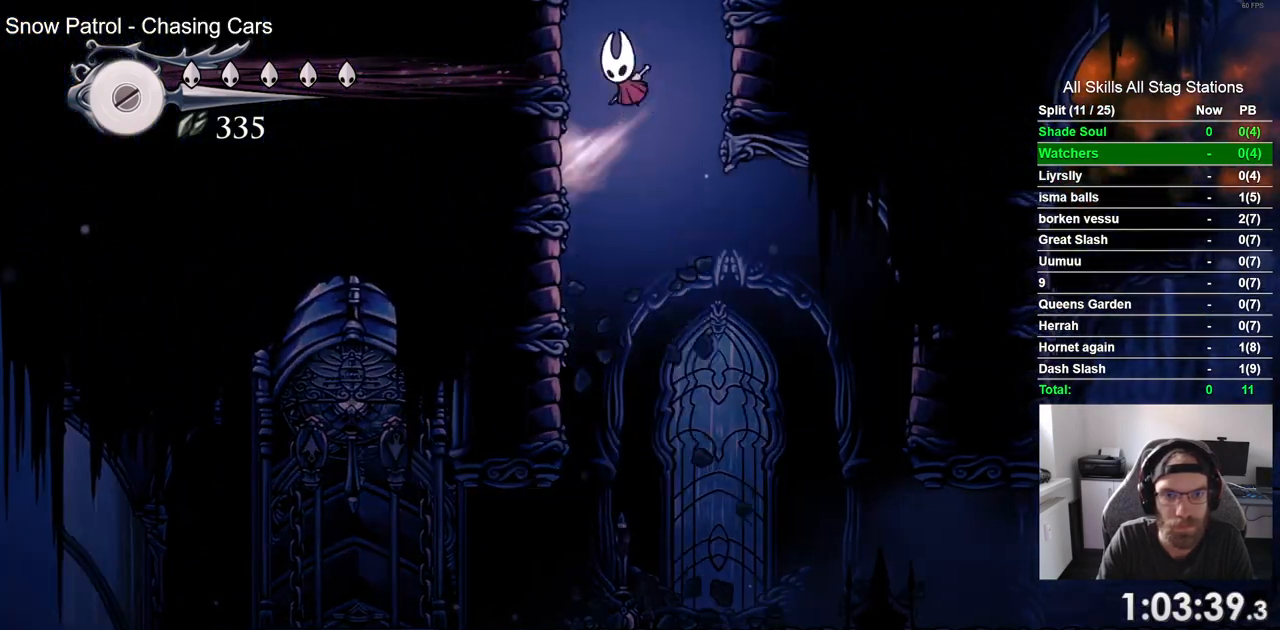
{"buttons": ["CROSS", "DPAD_LEFT"], "left_stick": "center", "right_stick": "center", "events": [[17, "DPAD_UP", "up"], [100, "CROSS", "up"], [167, "CROSS", "down"], [417, "CROSS", "up"], [500, "CROSS", "down"]]}
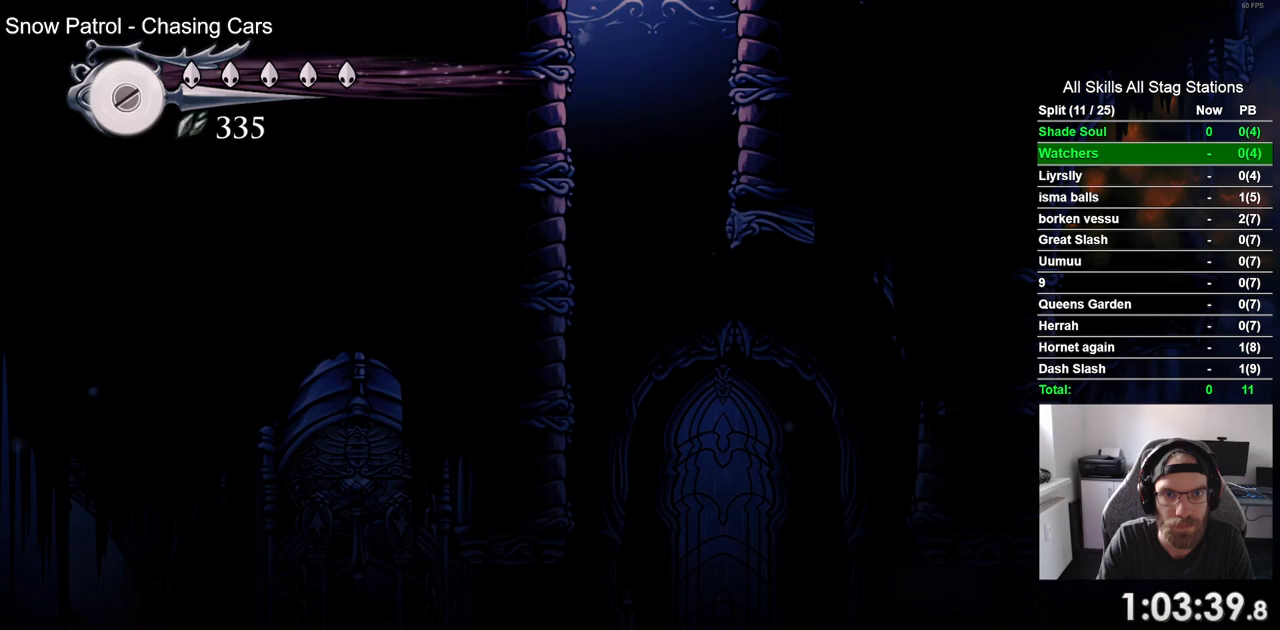
{"buttons": ["CROSS", "DPAD_RIGHT"], "left_stick": "center", "right_stick": "center", "events": [[33, "DPAD_UP", "down"], [83, "DPAD_LEFT", "up"], [100, "DPAD_UP", "up"], [150, "DPAD_RIGHT", "down"]]}
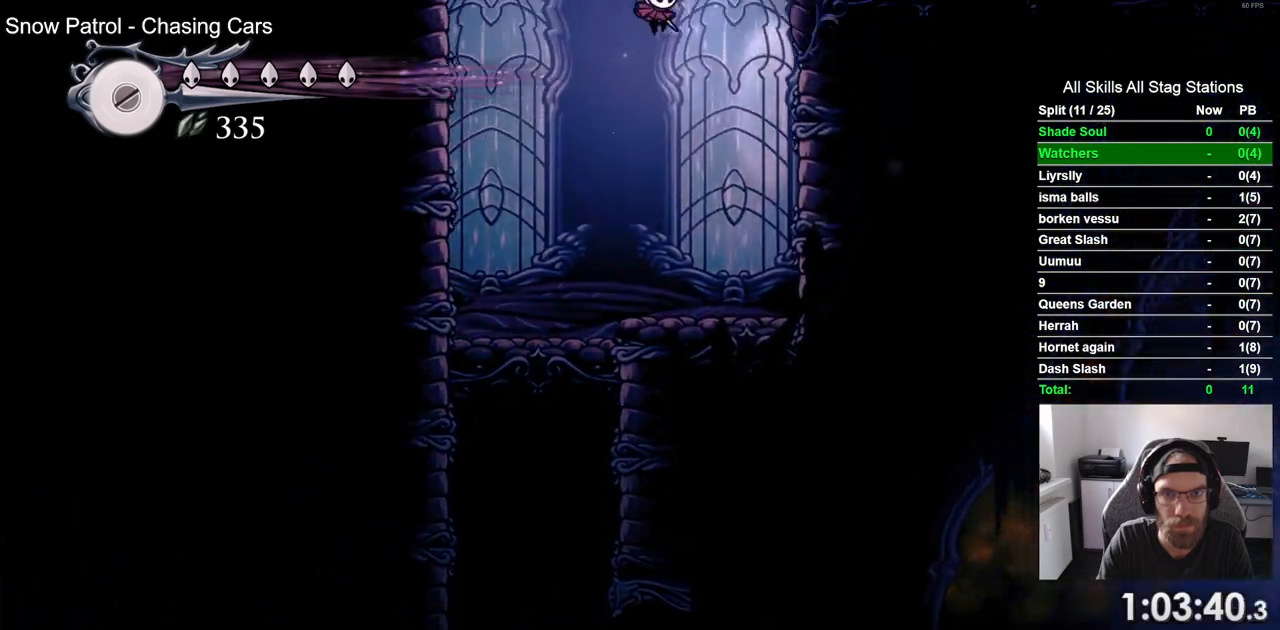
{"buttons": ["CROSS", "DPAD_RIGHT"], "left_stick": "center", "right_stick": "center", "events": [[150, "CROSS", "up"], [367, "CROSS", "down"]]}